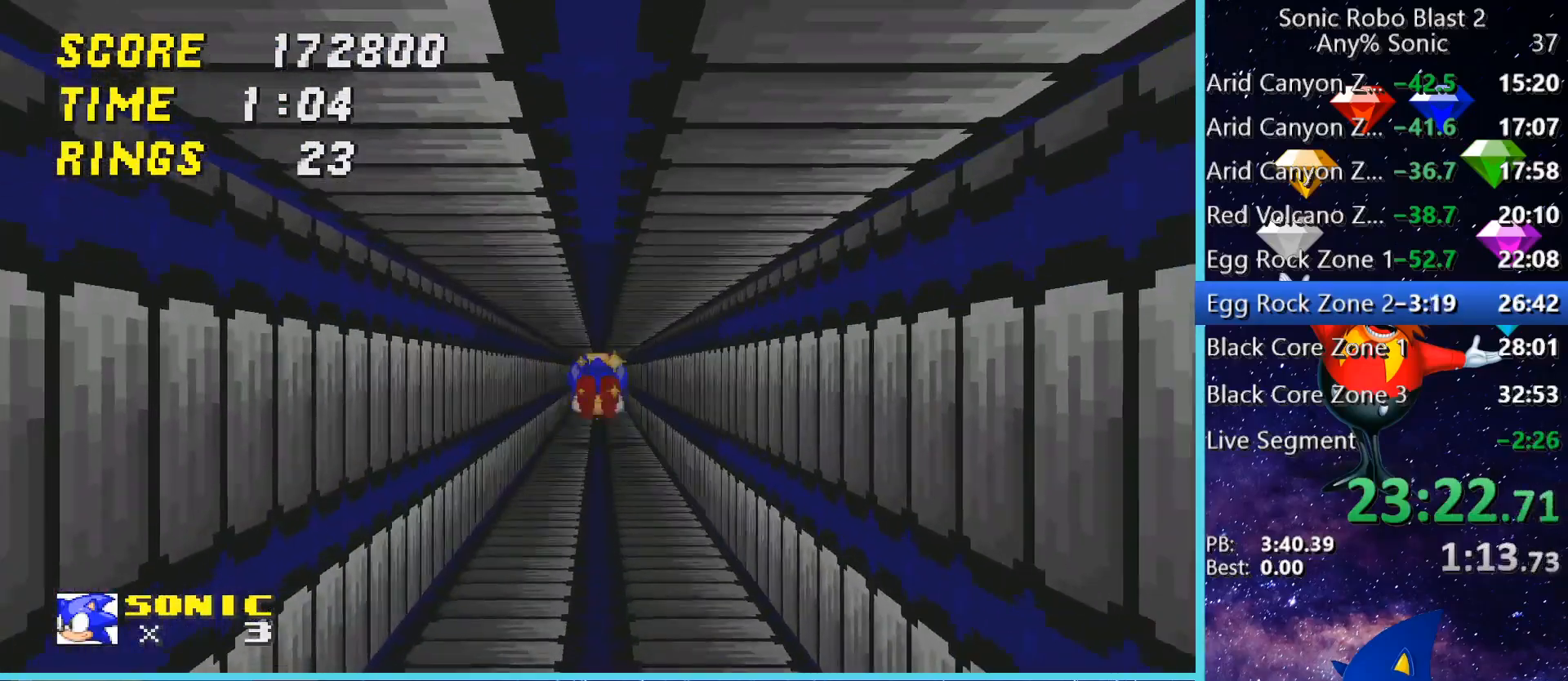
Gameplay with keyboard and mouse; each line is a JSON object with the keys and mouse buttons held at the frame after it. "events" lists presses ("down") and releases ("up") of "1", "2", "3", "4", "5", "a", "alt", "c", "caps_lock", "ctrl", "d", "e", "g", "q", "r", "s", "shift", "space", "t", "tab", "v", "w", "x", "z" and "mouse_wheel" between this image and that frame as [ms after this image, input, new state], when the widget could be followed in between. "mouse_wheel" = the "wheel" button of the "mouse" list. No other keys are recorded. "wheel" means that the mouse wheel is clicked or scrolled. Not read: f mouse_move.
{"keys": ["w"], "mouse": [], "events": []}
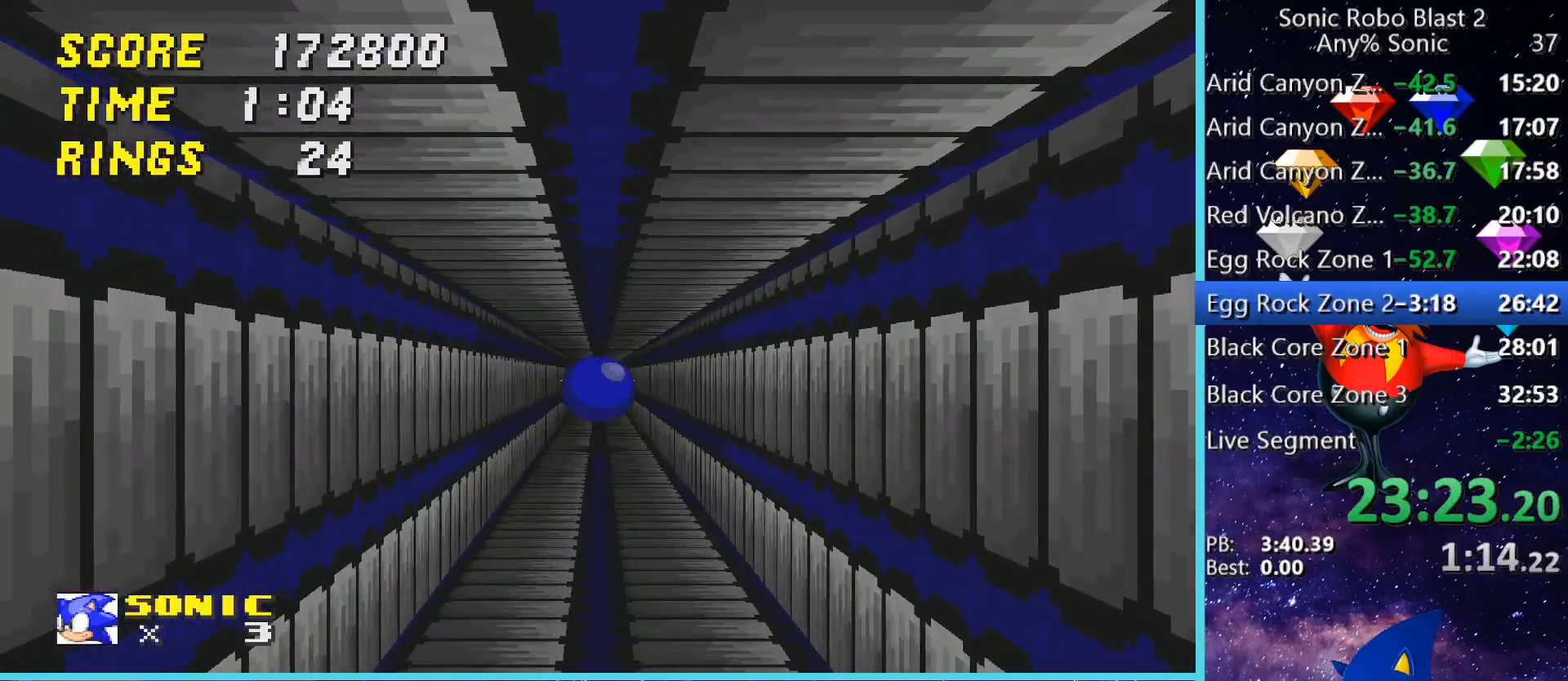
{"keys": ["w"], "mouse": [], "events": []}
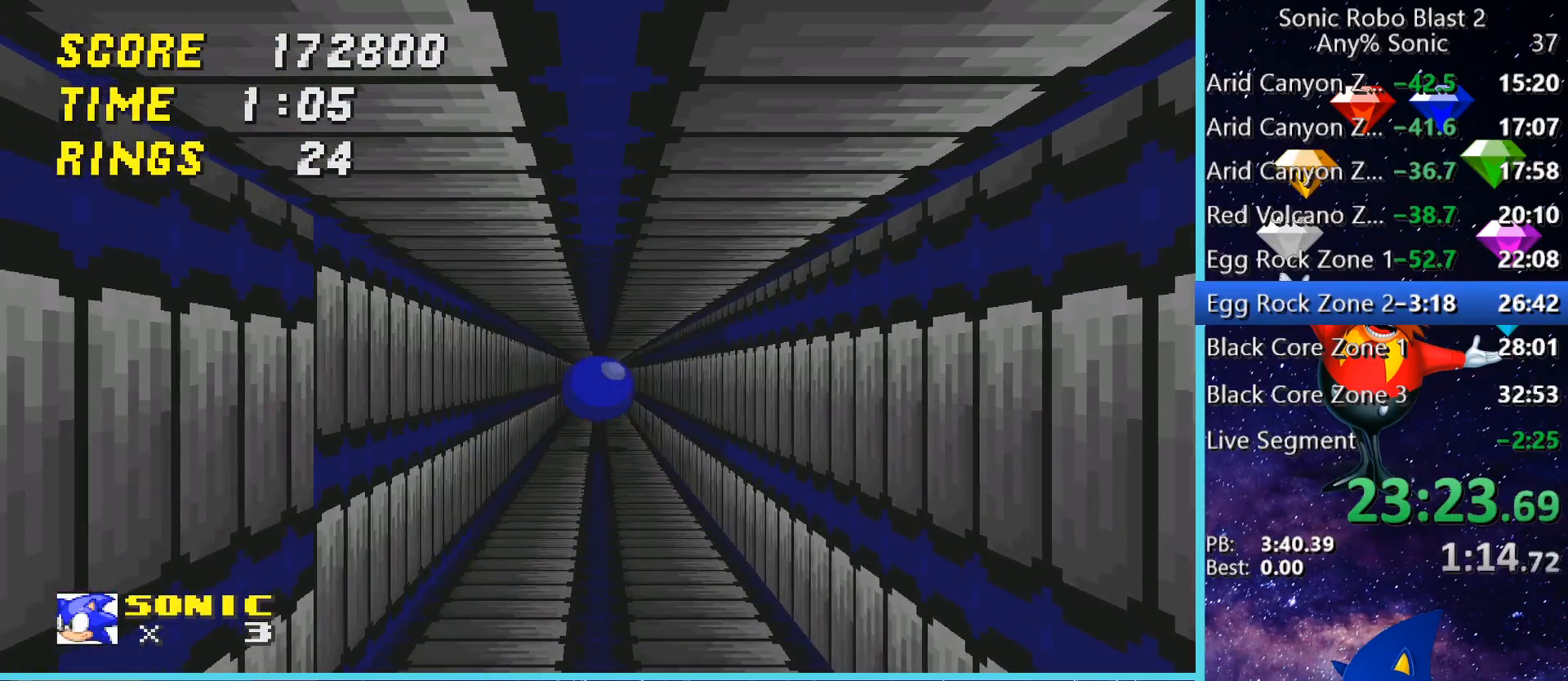
{"keys": ["w"], "mouse": [], "events": []}
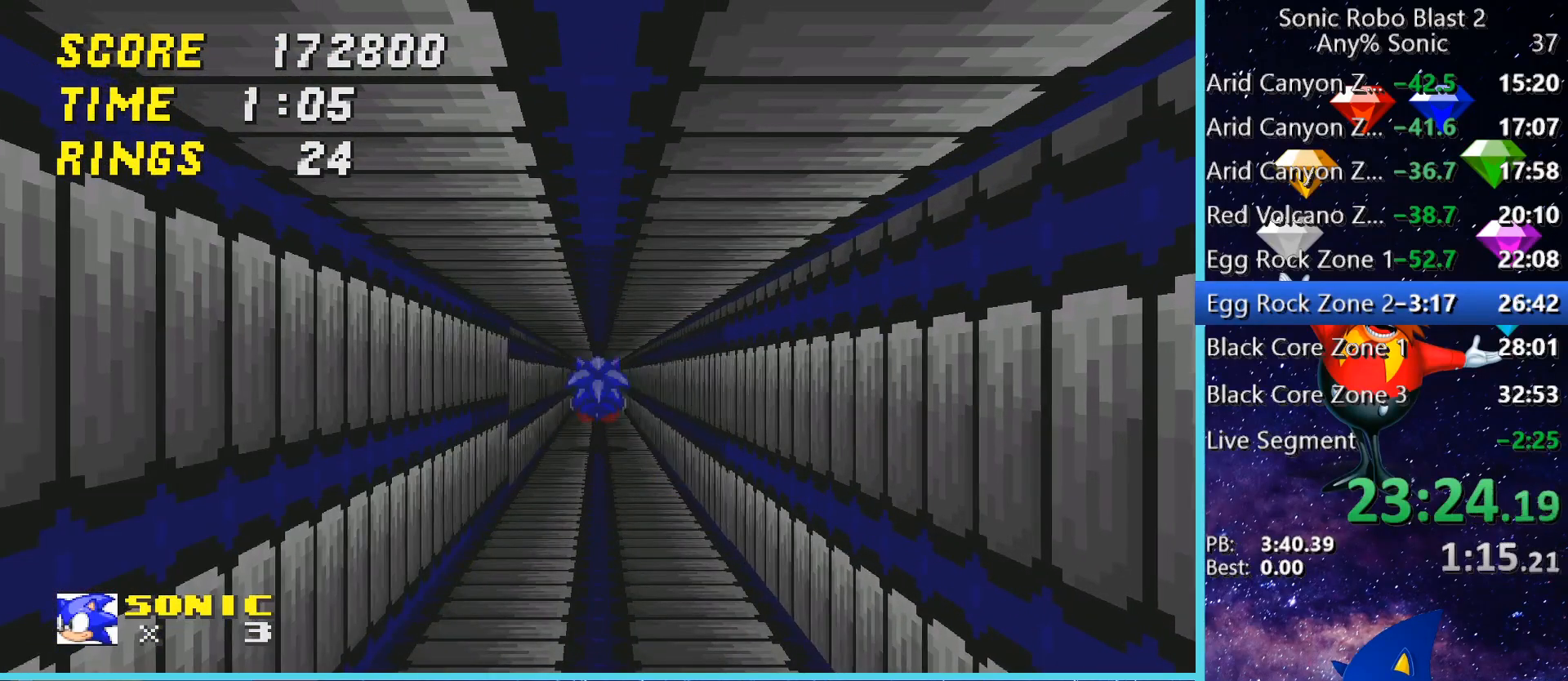
{"keys": ["w"], "mouse": [], "events": []}
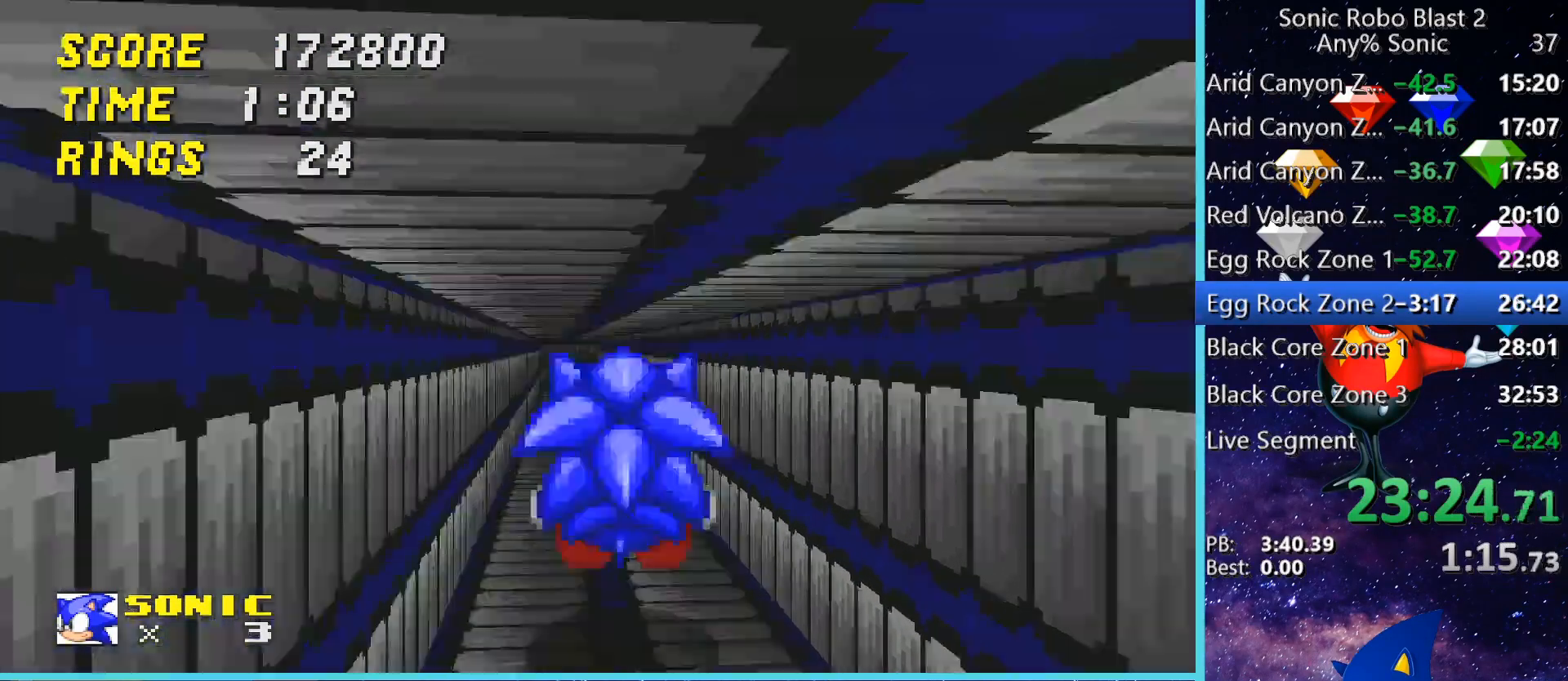
{"keys": ["w"], "mouse": [], "events": []}
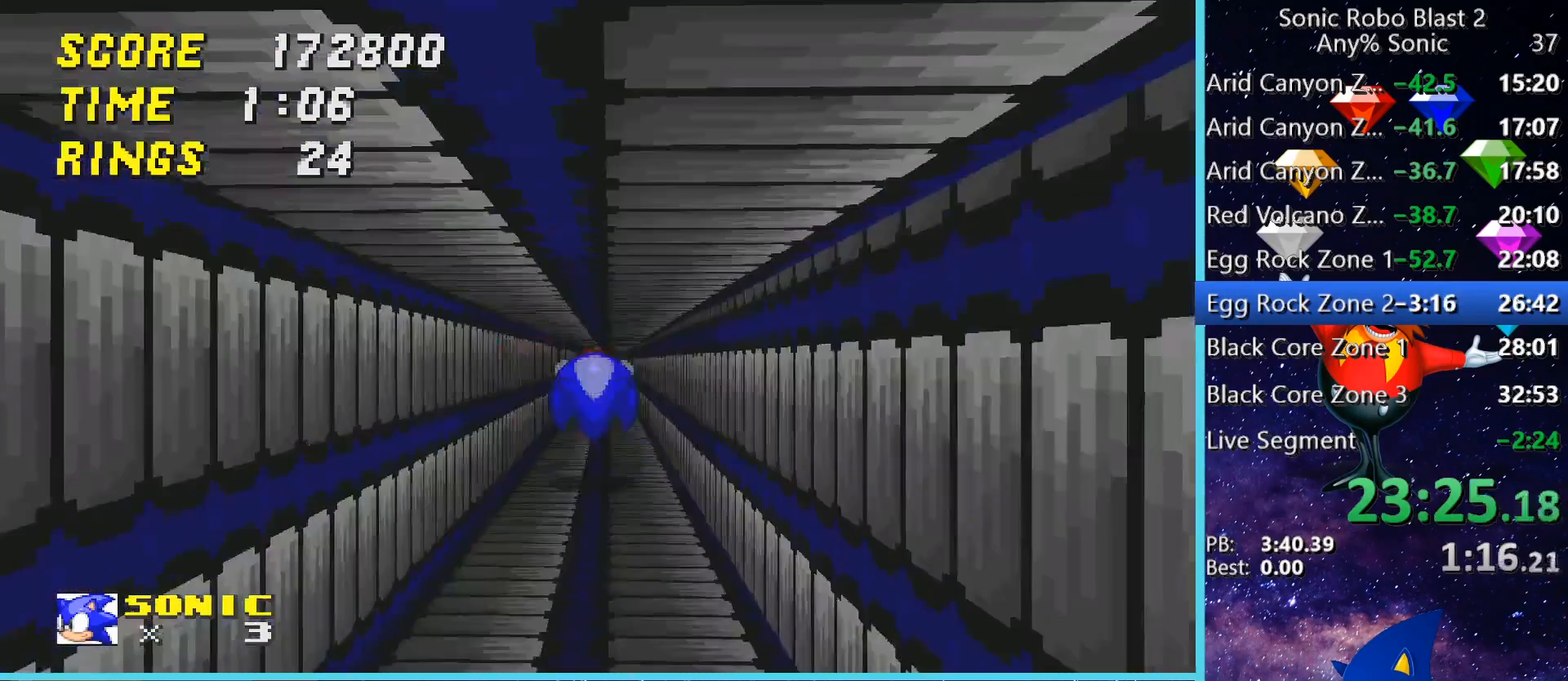
{"keys": ["w"], "mouse": [], "events": []}
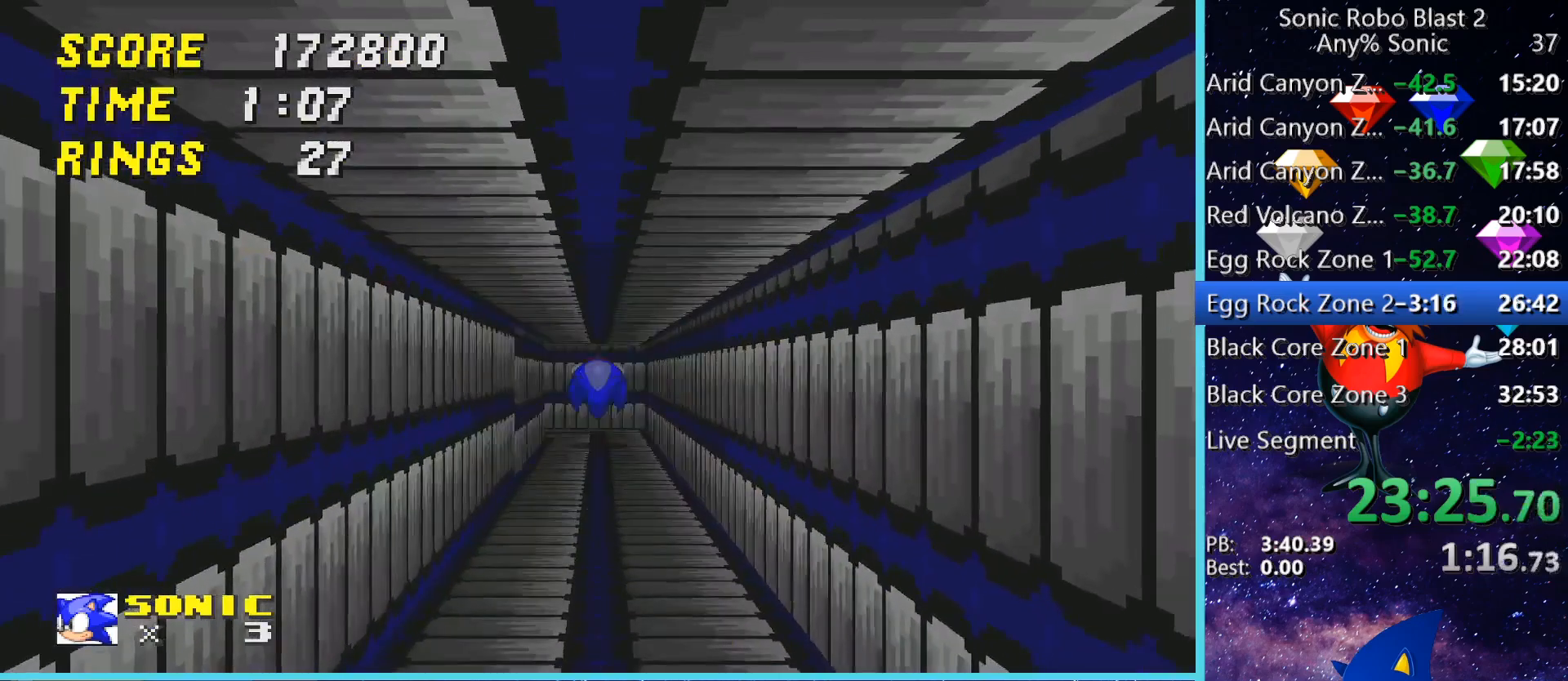
{"keys": ["w"], "mouse": [], "events": []}
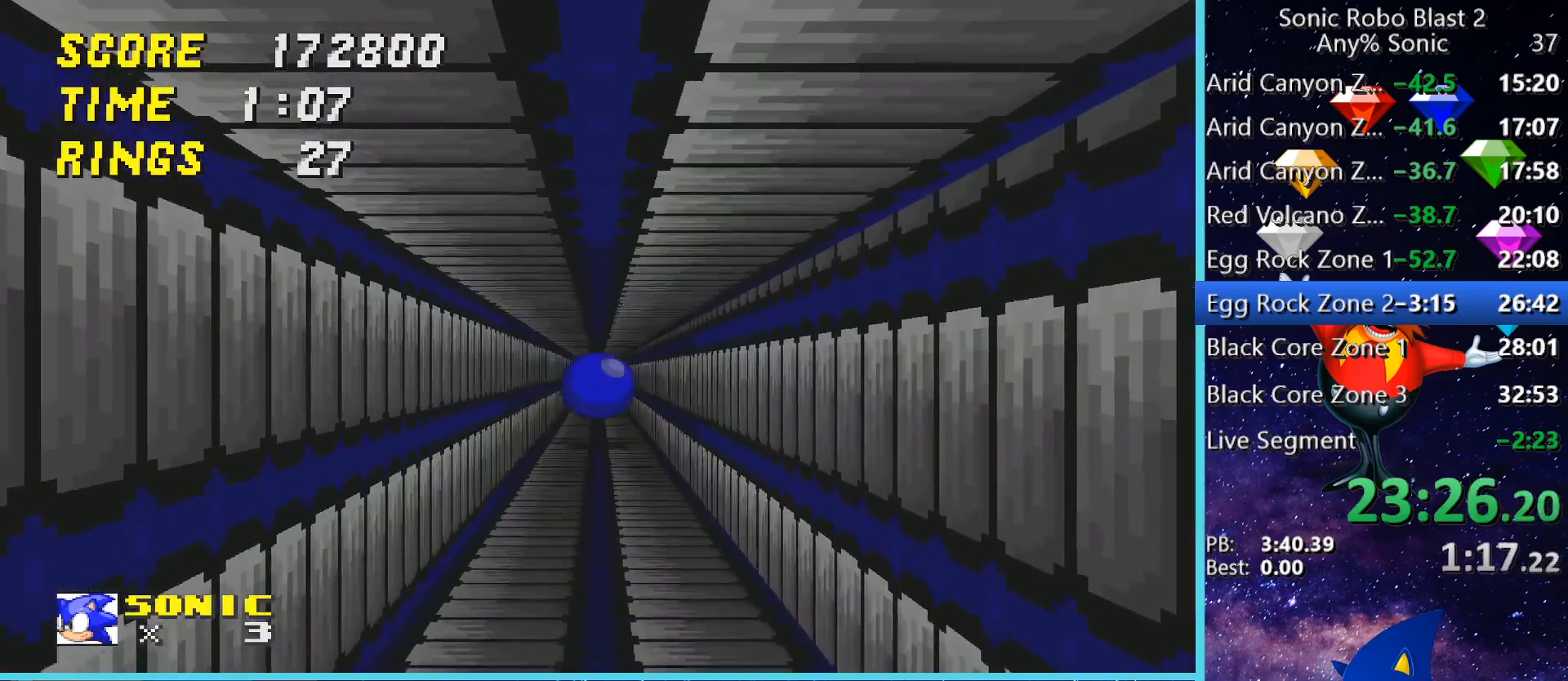
{"keys": ["d", "w"], "mouse": [], "events": [[320, "d", "down"]]}
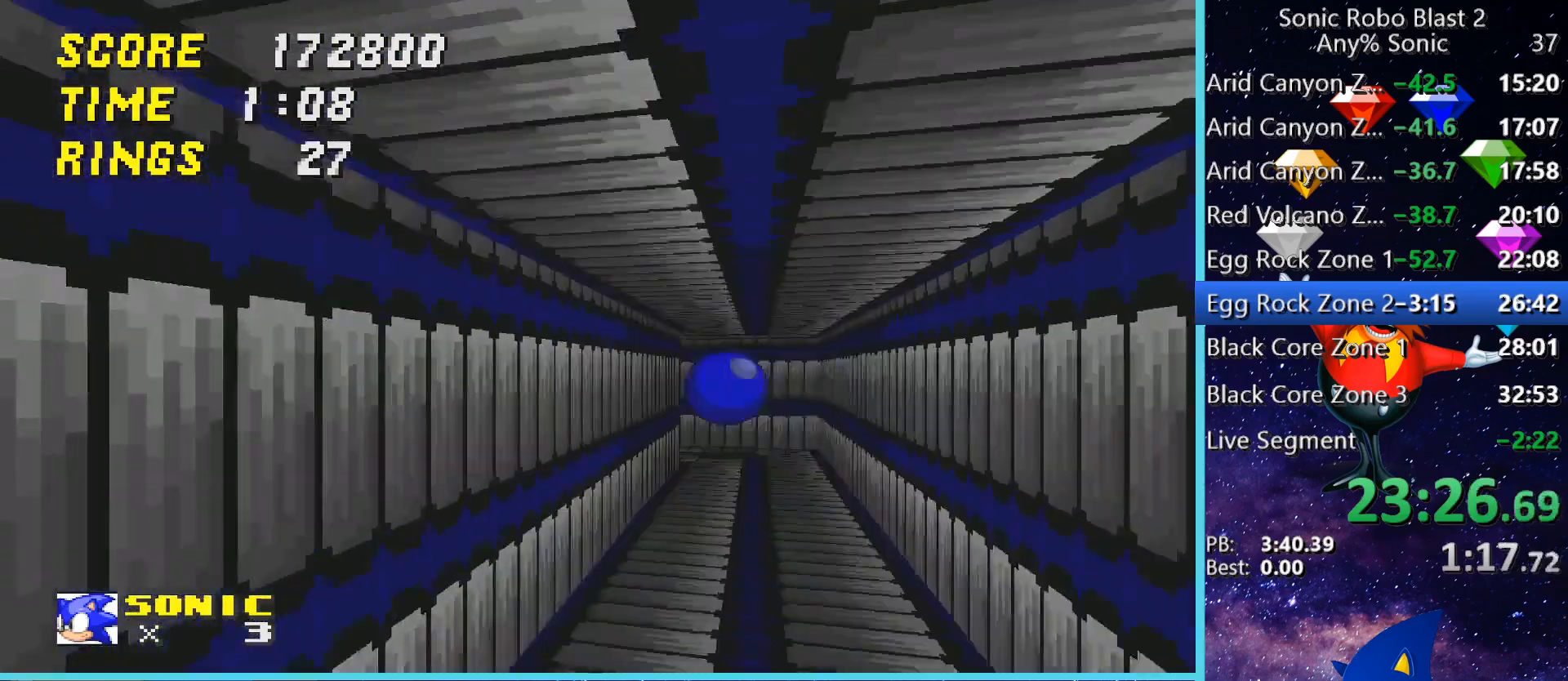
{"keys": ["d", "w"], "mouse": [], "events": []}
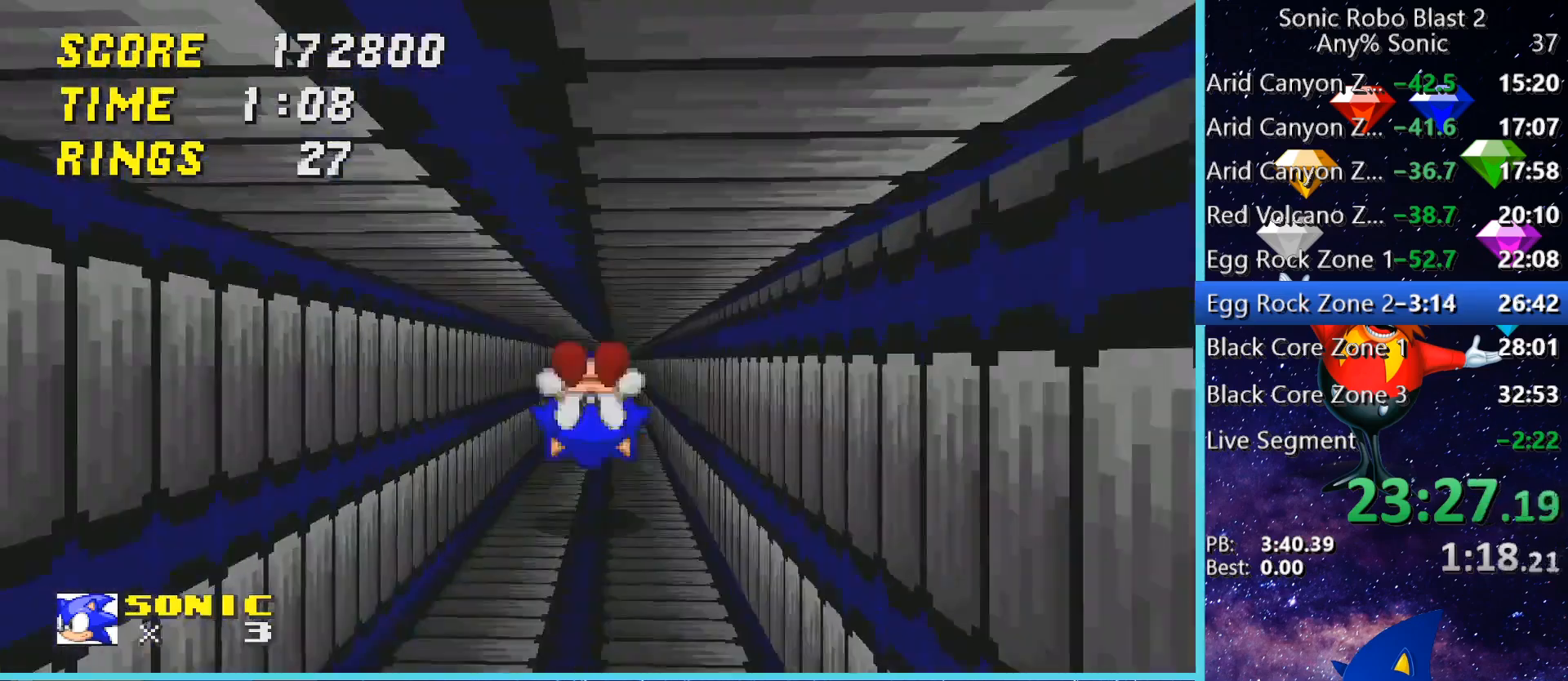
{"keys": ["d", "w"], "mouse": [], "events": []}
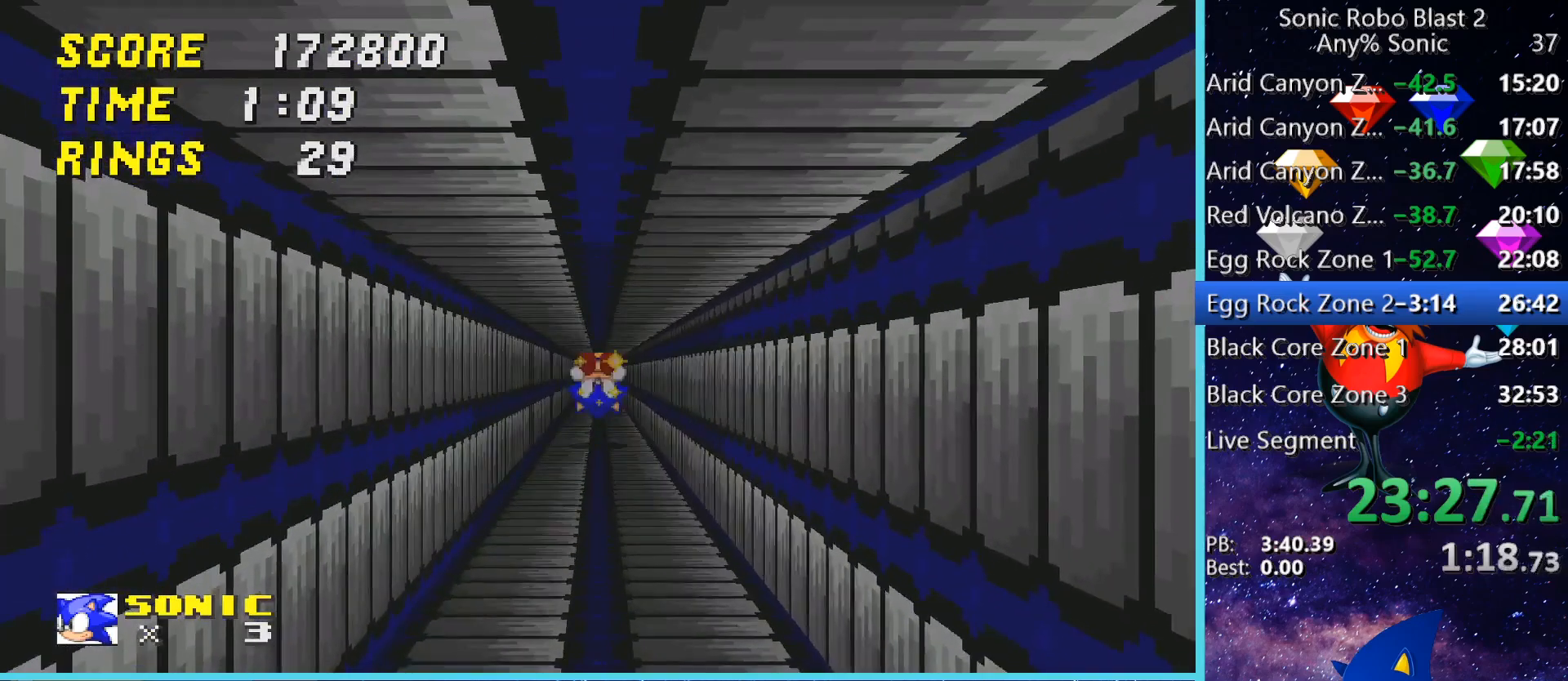
{"keys": ["d", "w"], "mouse": [], "events": []}
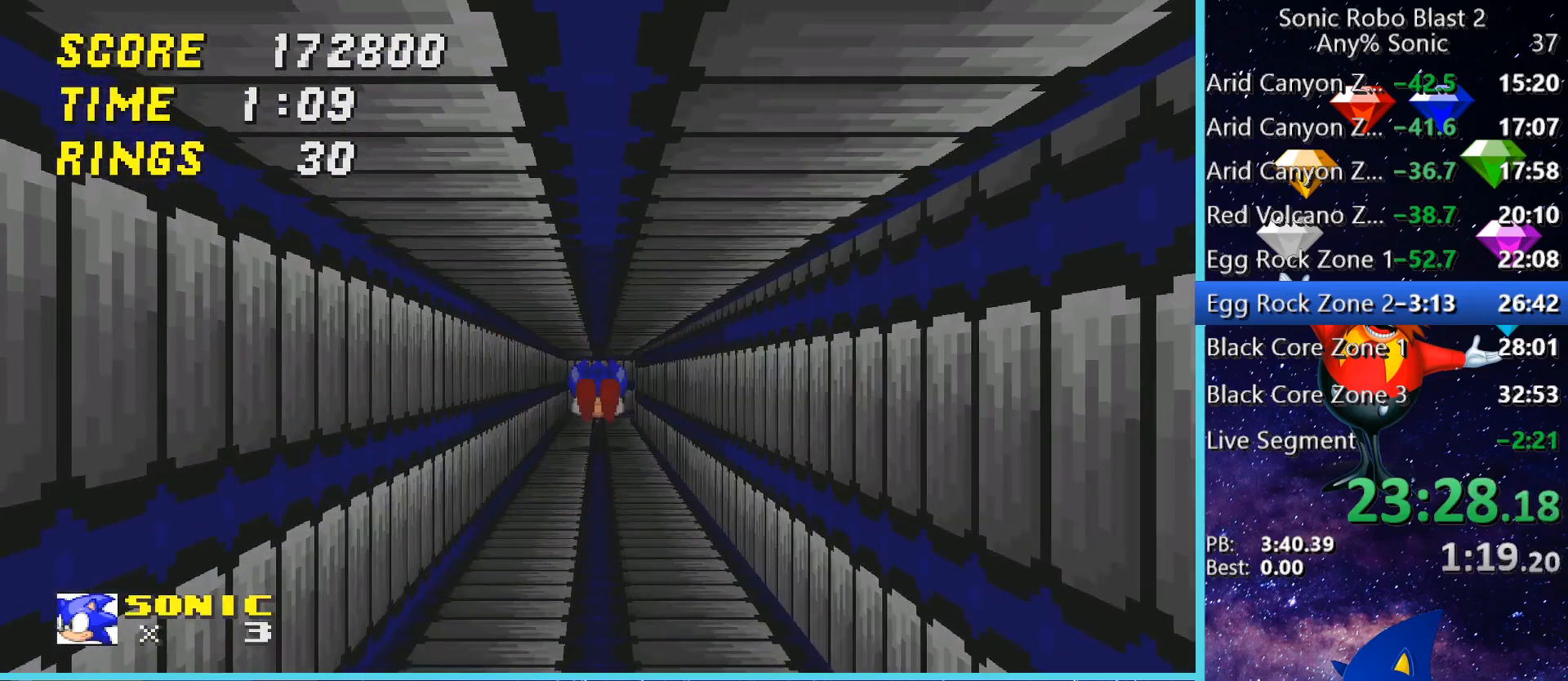
{"keys": ["d", "w"], "mouse": [], "events": []}
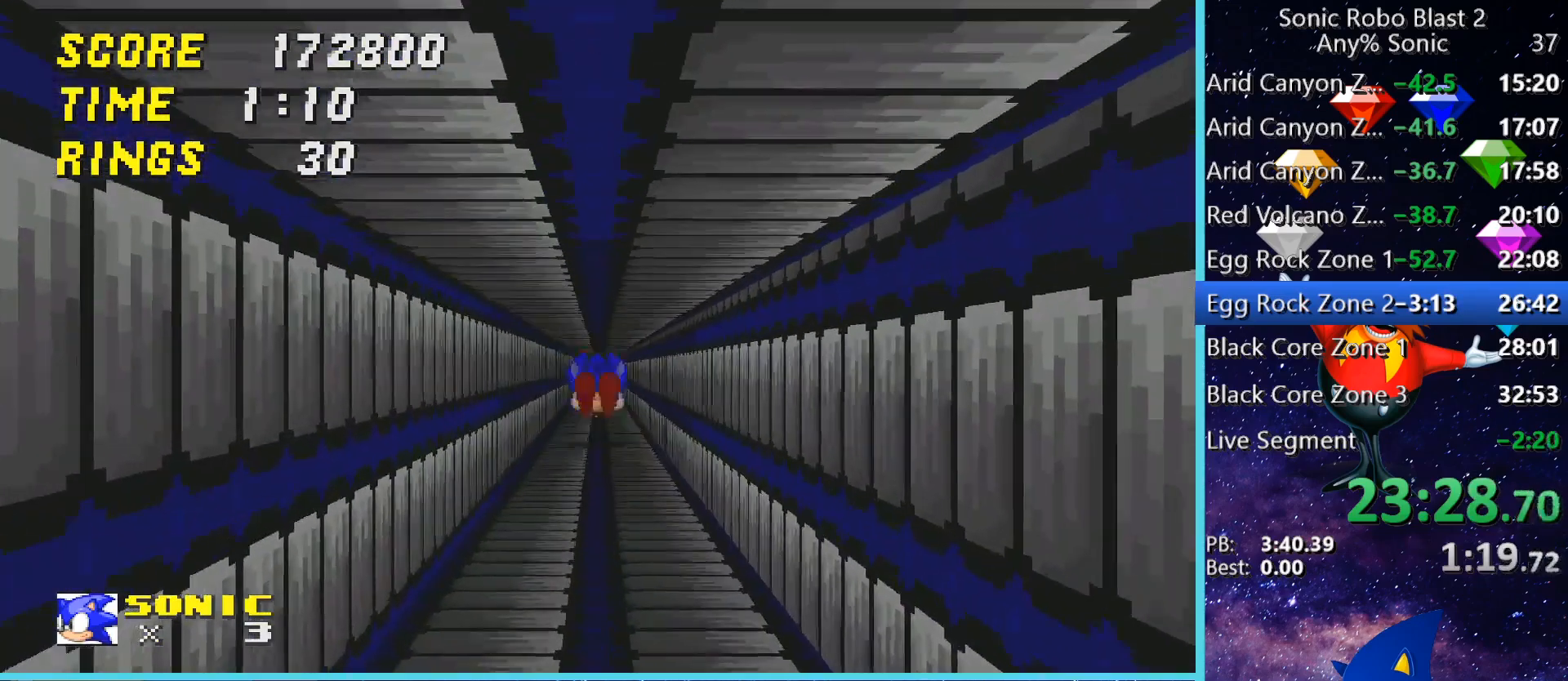
{"keys": ["d", "w"], "mouse": [], "events": []}
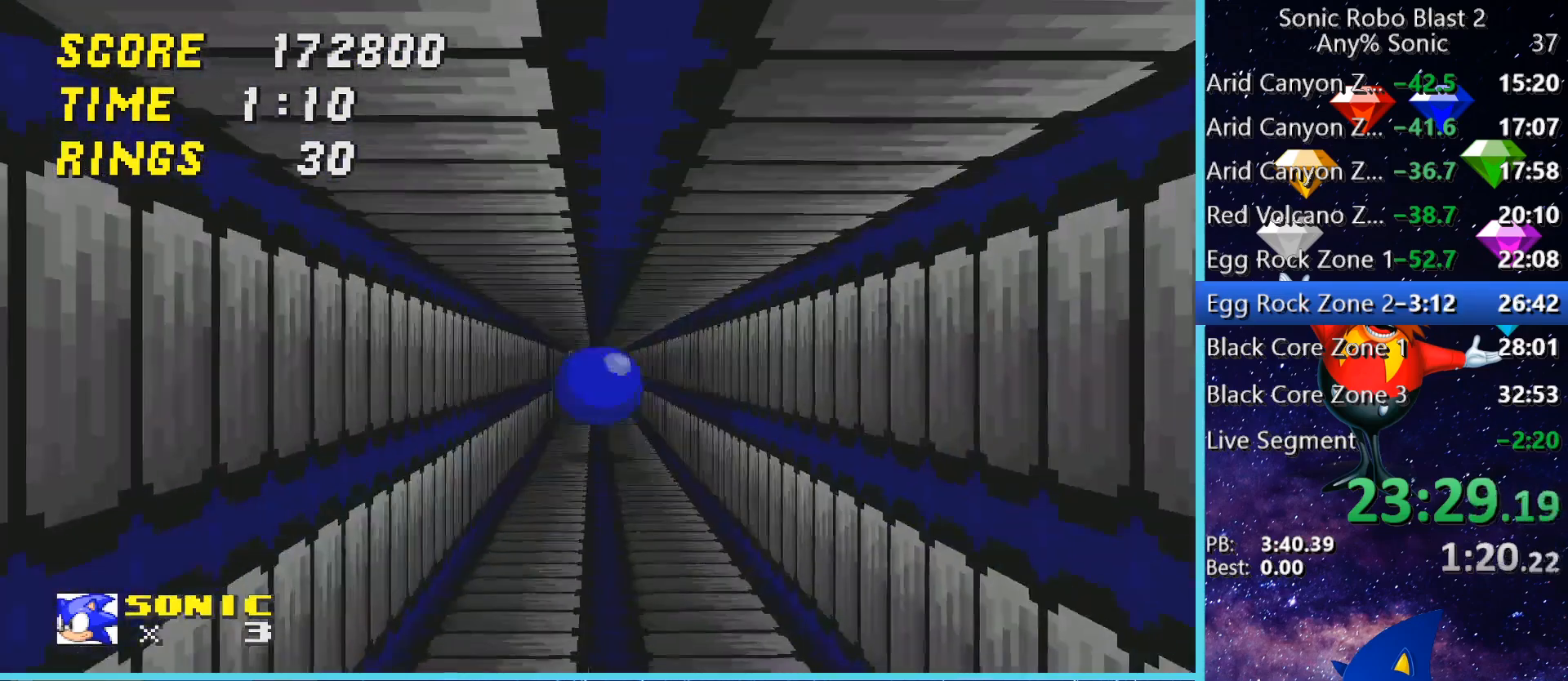
{"keys": ["d", "w"], "mouse": [], "events": []}
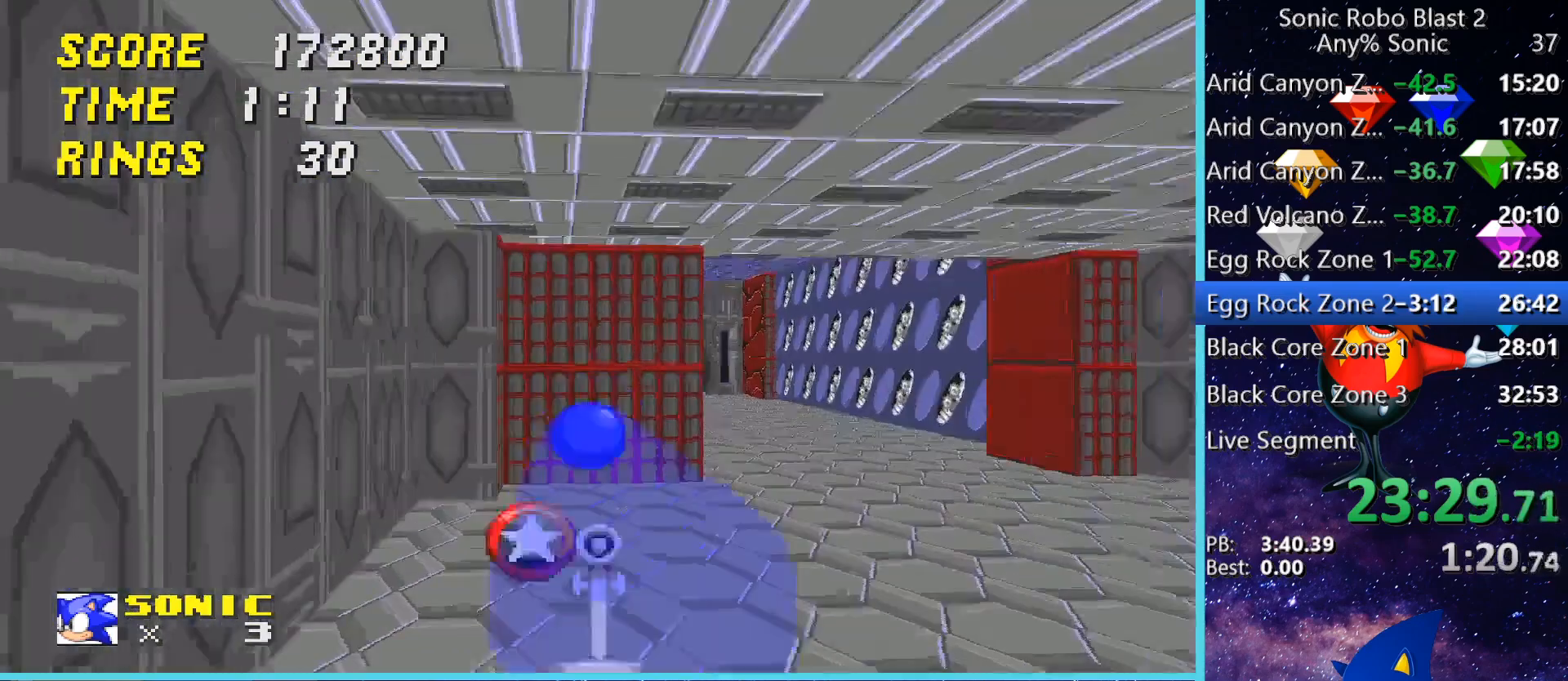
{"keys": ["d"], "mouse": [], "events": [[200, "w", "up"]]}
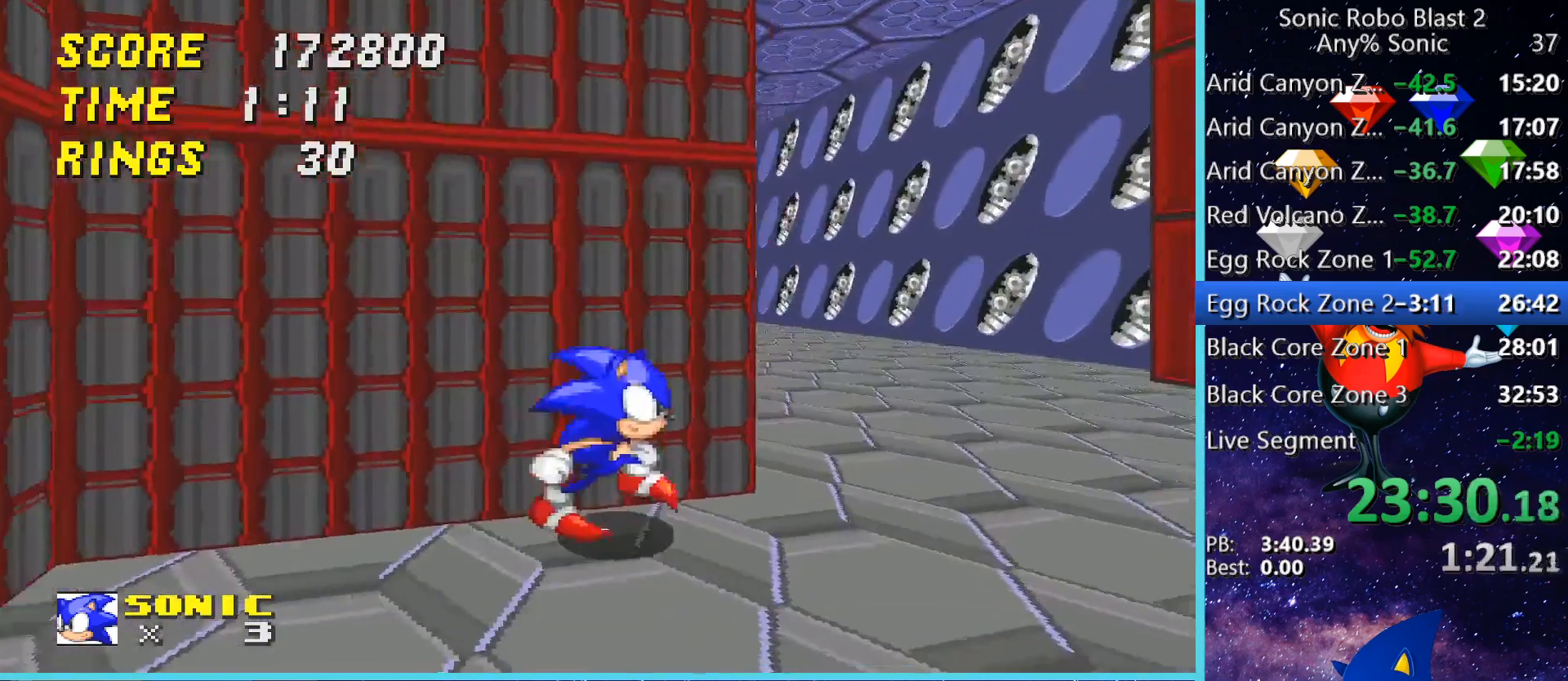
{"keys": ["d", "w"], "mouse": [], "events": [[200, "w", "down"]]}
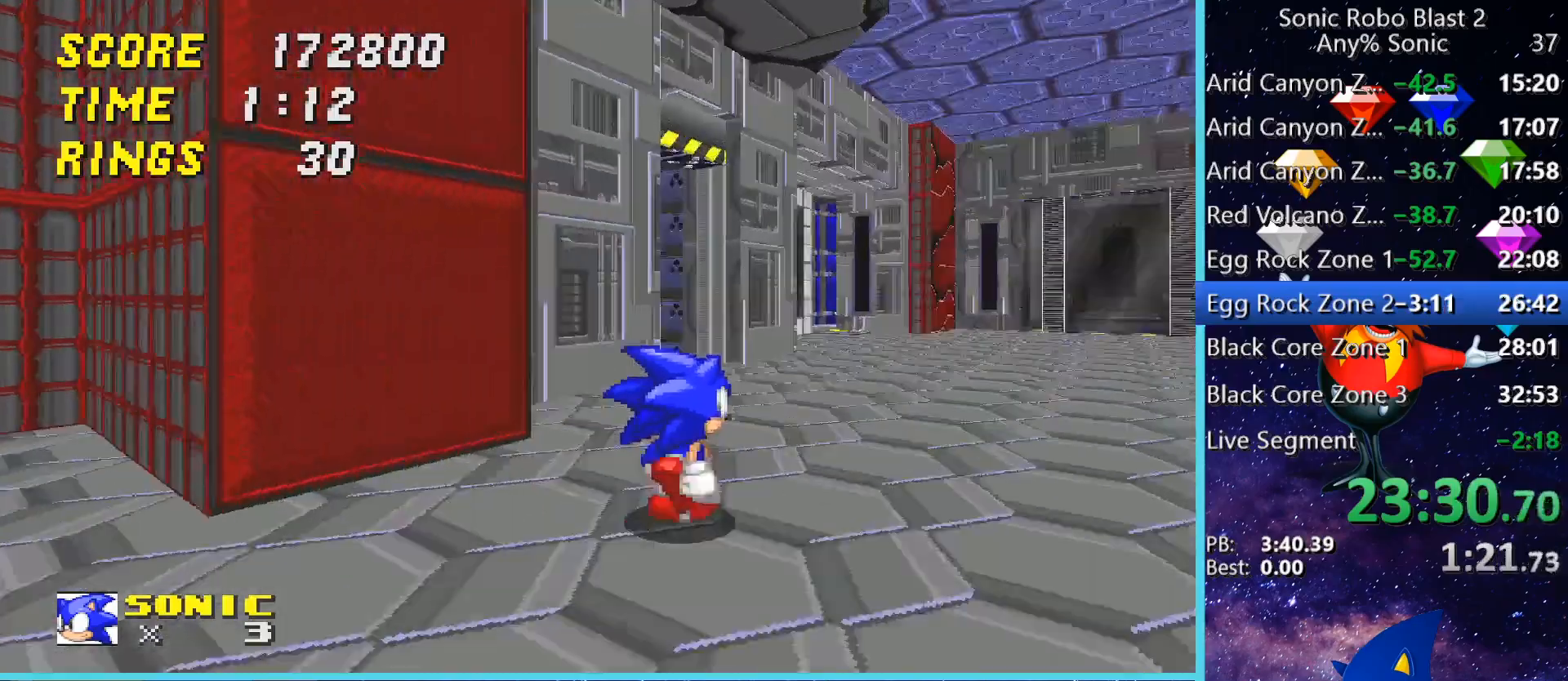
{"keys": ["w"], "mouse": [], "events": [[320, "d", "up"], [320, "w", "up"], [400, "w", "down"]]}
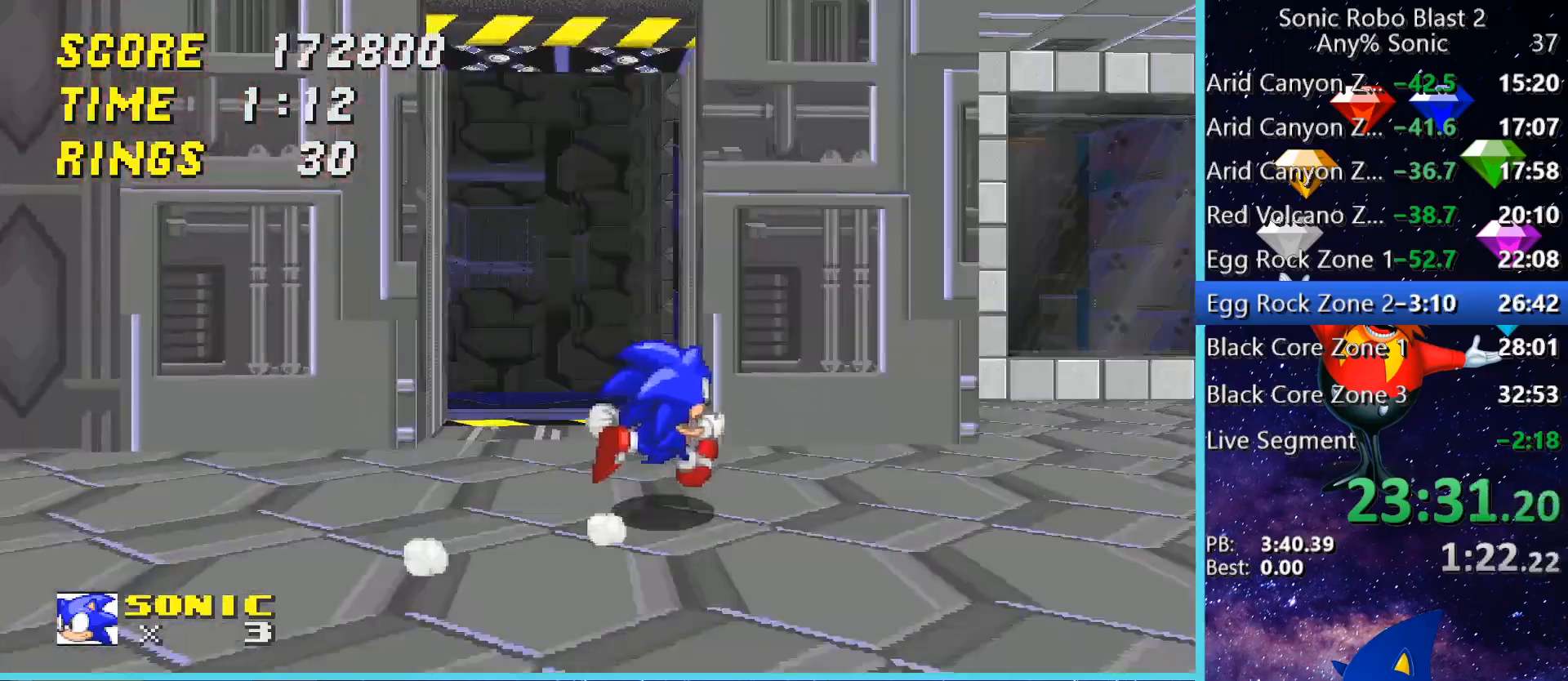
{"keys": ["space", "w"], "mouse": [], "events": [[40, "a", "down"], [120, "w", "up"], [200, "w", "down"], [280, "a", "up"], [440, "space", "down"]]}
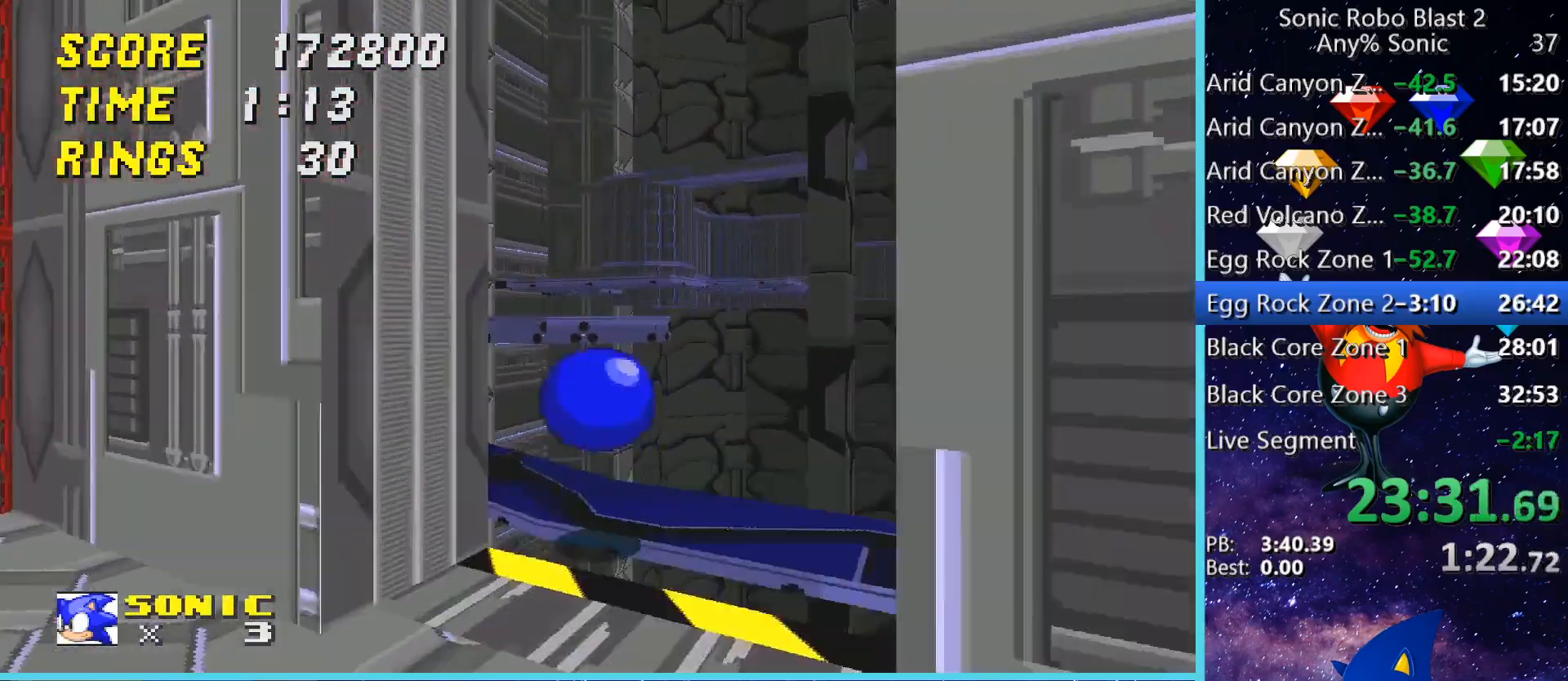
{"keys": ["s"], "mouse": [], "events": [[160, "w", "up"], [280, "space", "up"], [360, "s", "down"]]}
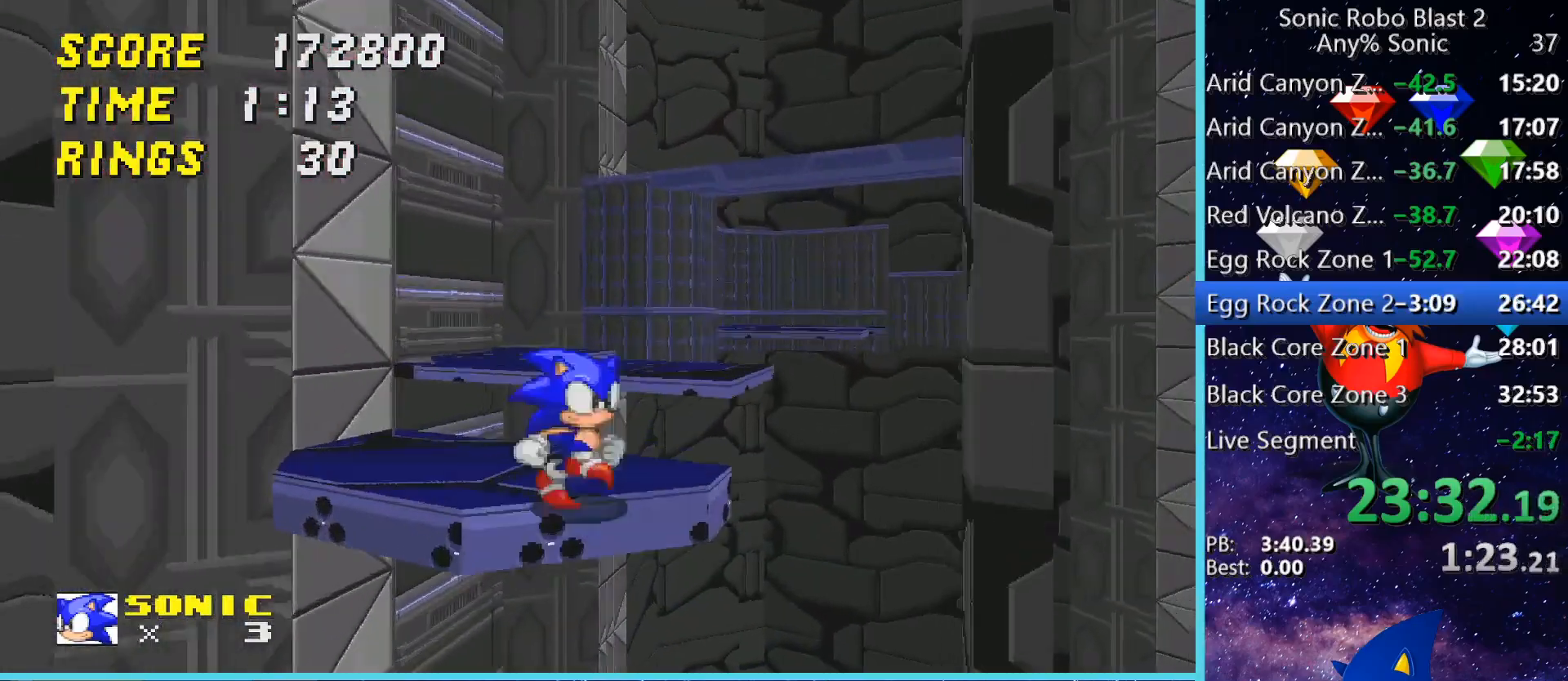
{"keys": ["w"], "mouse": [], "events": [[120, "s", "up"], [280, "space", "down"], [280, "w", "down"], [480, "space", "up"]]}
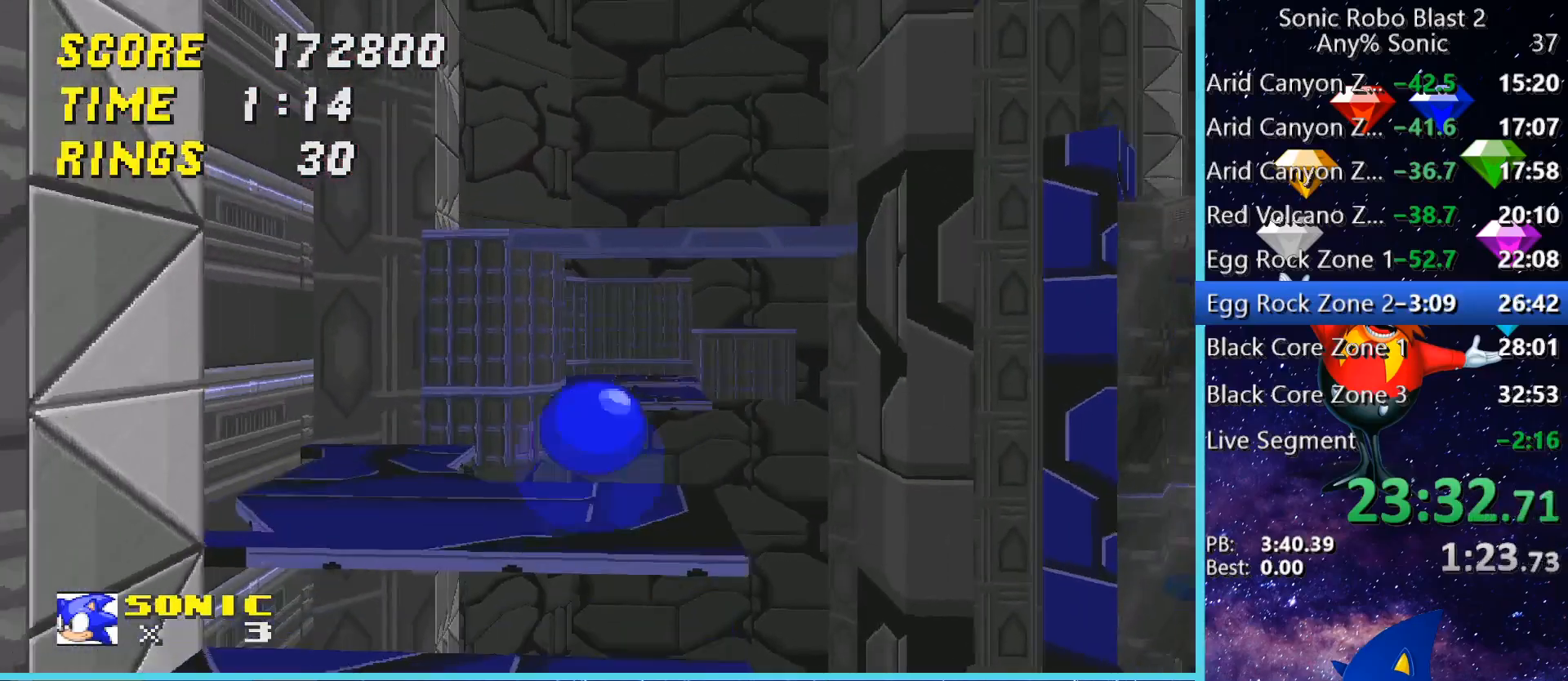
{"keys": ["d"], "mouse": [], "events": [[40, "space", "down"], [240, "space", "up"], [240, "w", "up"], [320, "d", "down"]]}
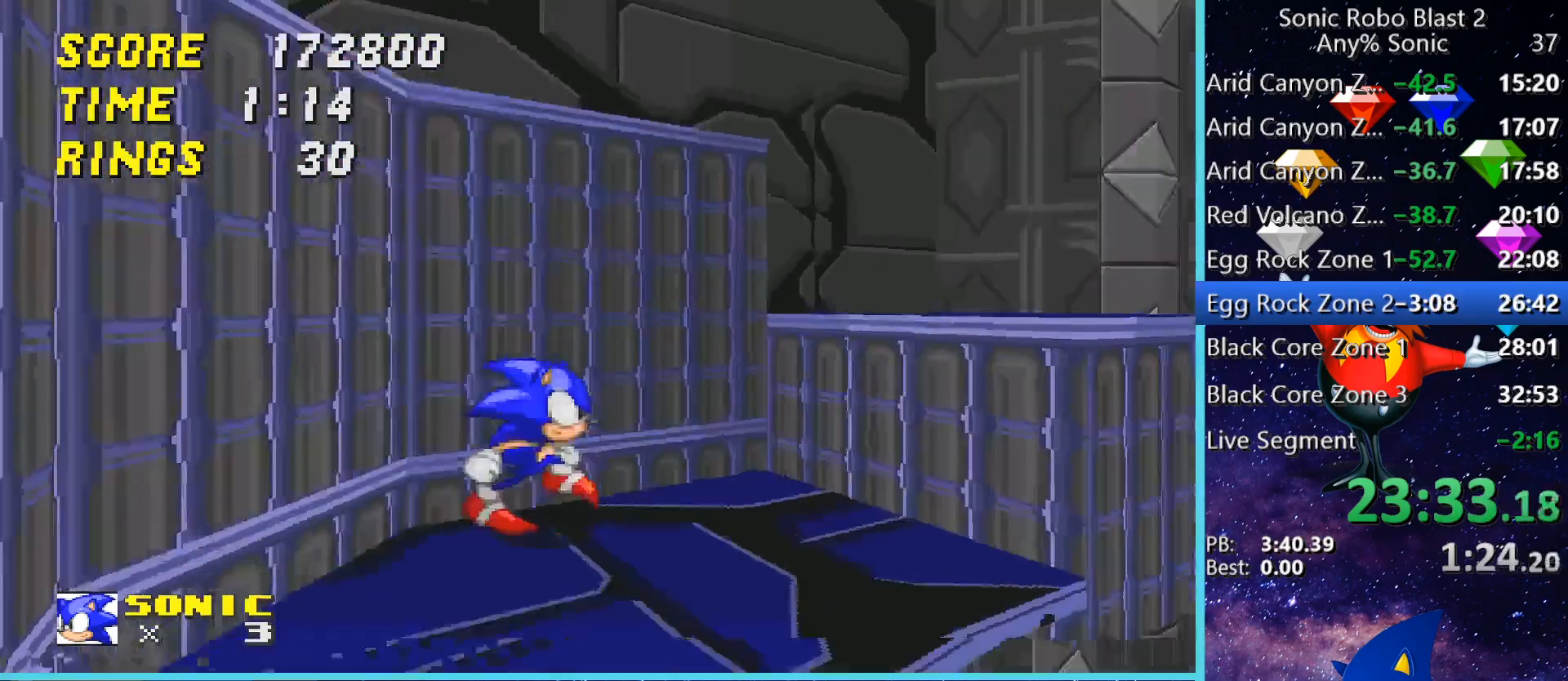
{"keys": ["space", "w"], "mouse": [], "events": [[80, "w", "down"], [280, "d", "up"], [320, "w", "up"], [400, "w", "down"], [480, "space", "down"]]}
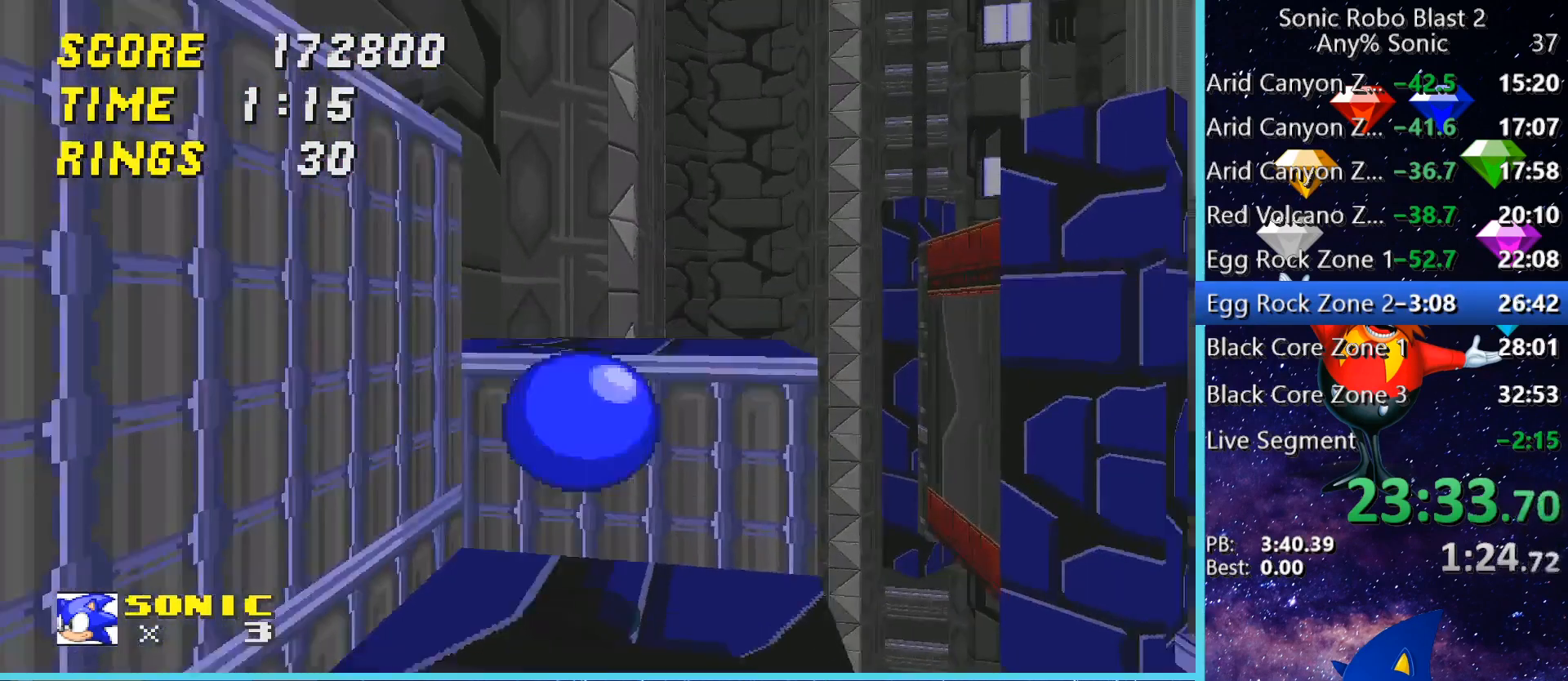
{"keys": ["w"], "mouse": [], "events": [[200, "space", "up"], [240, "w", "up"], [360, "w", "down"]]}
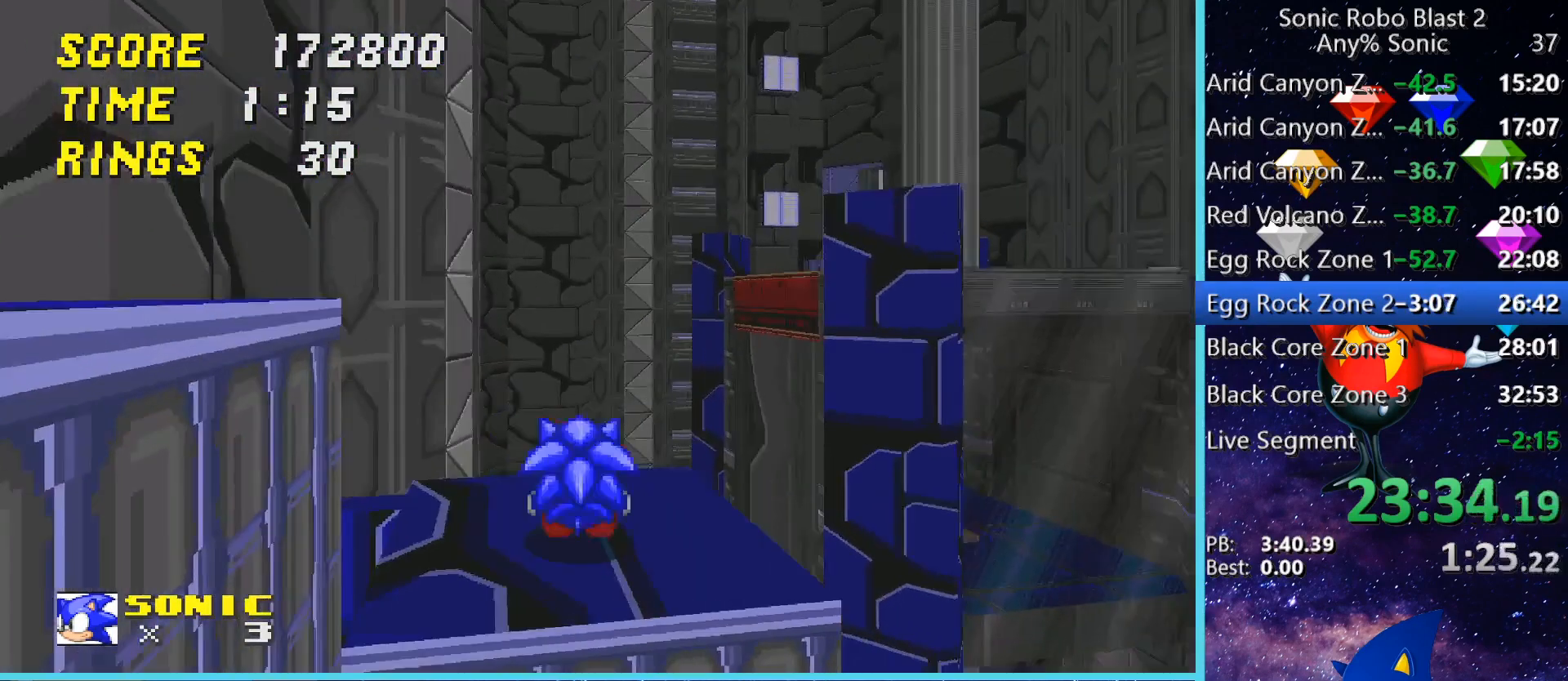
{"keys": ["d", "space", "w"], "mouse": [], "events": [[200, "space", "down"], [400, "d", "down"]]}
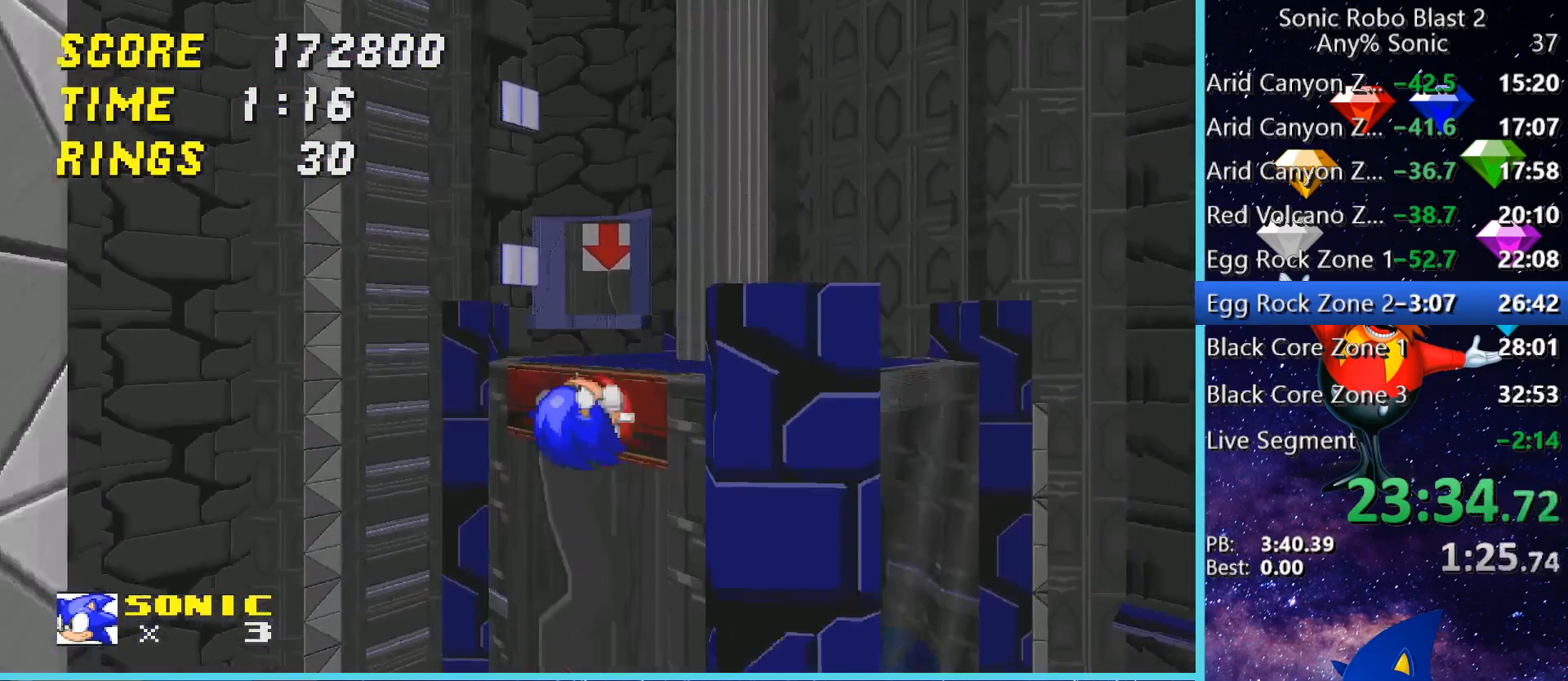
{"keys": ["w"], "mouse": [], "events": [[120, "d", "up"], [160, "space", "up"], [160, "w", "up"], [280, "w", "down"]]}
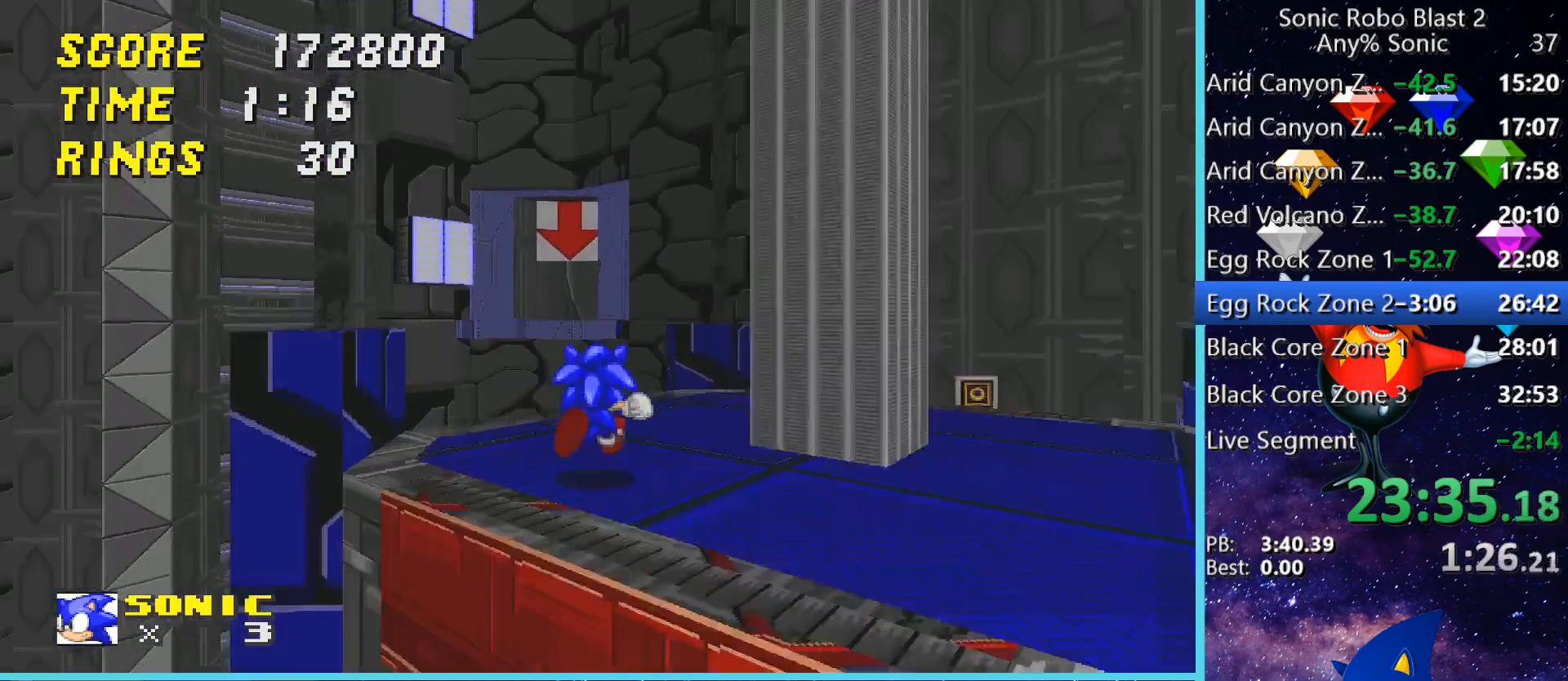
{"keys": ["w"], "mouse": [], "events": [[40, "space", "down"], [240, "space", "up"], [280, "space", "down"], [520, "space", "up"]]}
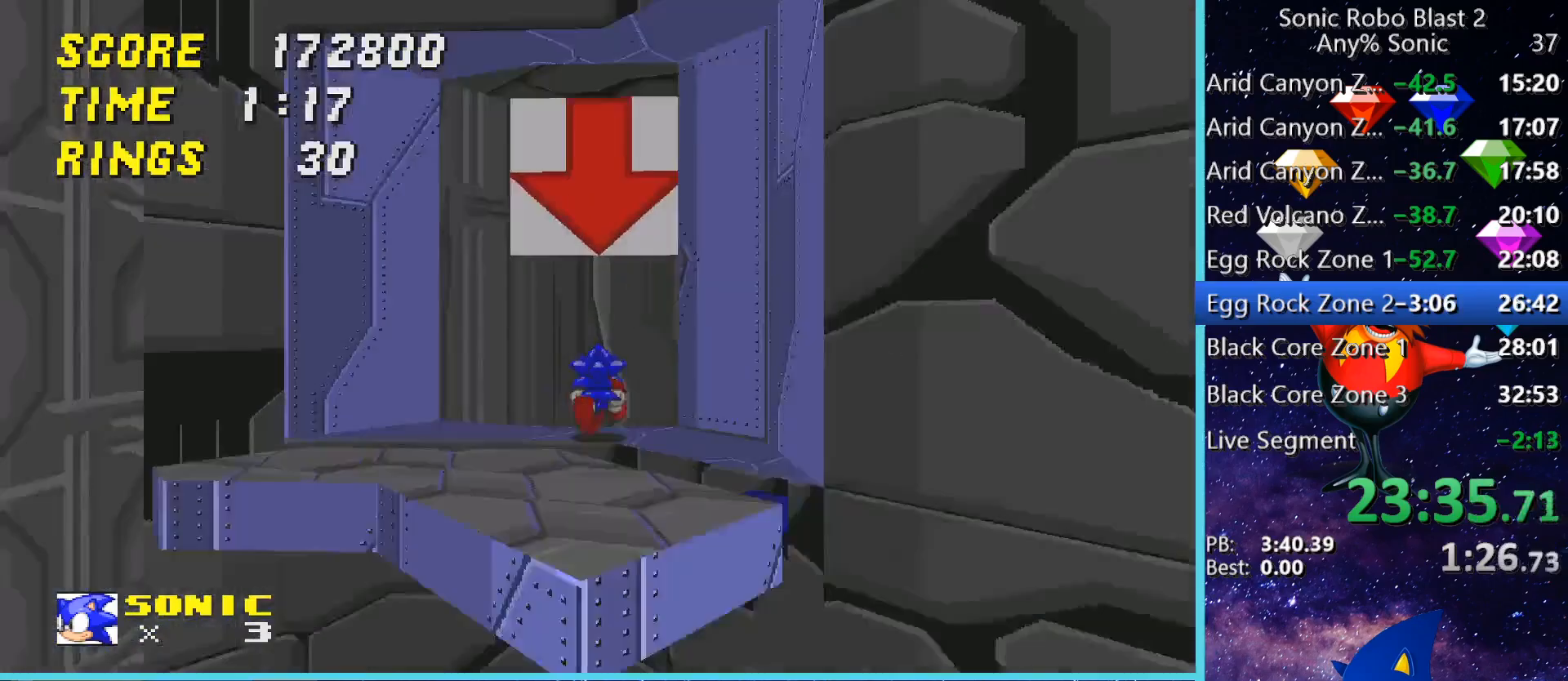
{"keys": ["d", "w"], "mouse": [], "events": [[80, "w", "up"], [280, "w", "down"], [320, "d", "down"]]}
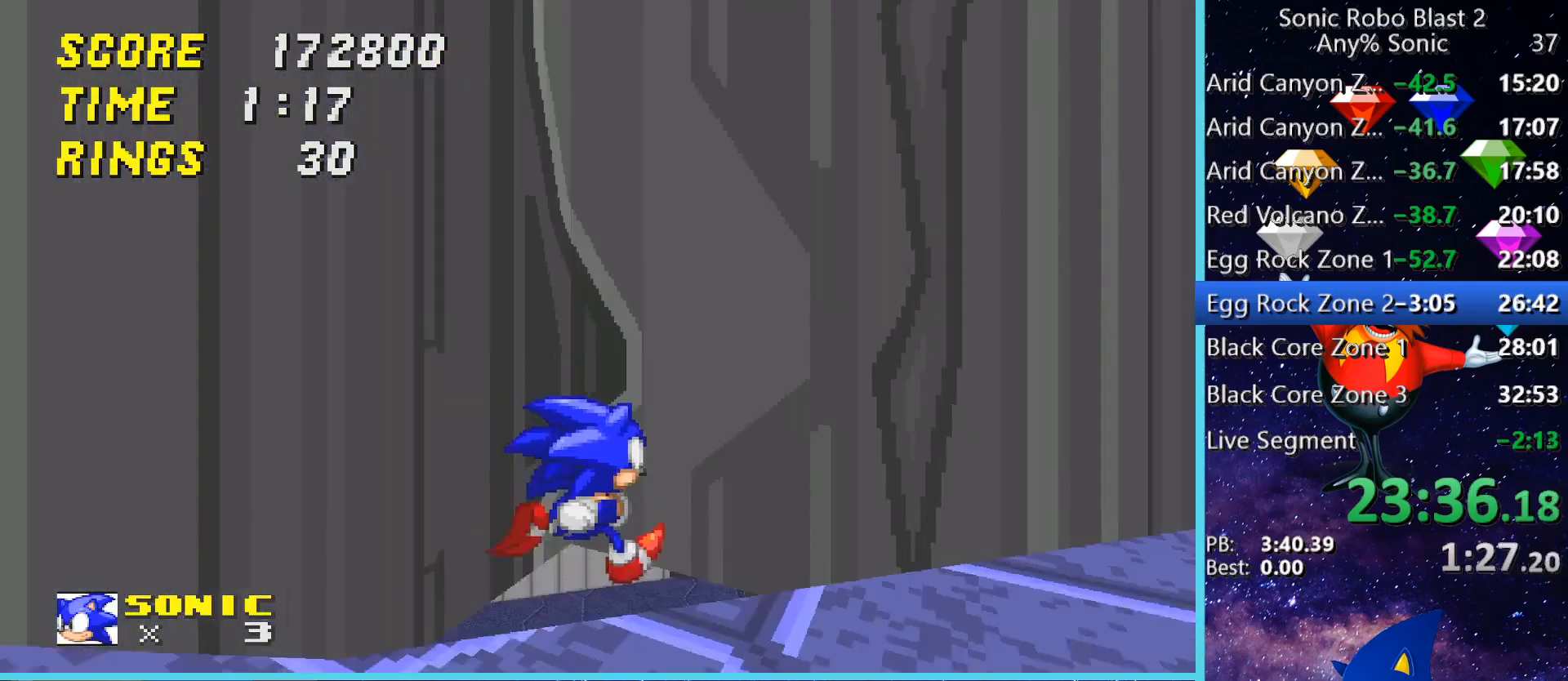
{"keys": ["w"], "mouse": [], "events": [[80, "d", "up"]]}
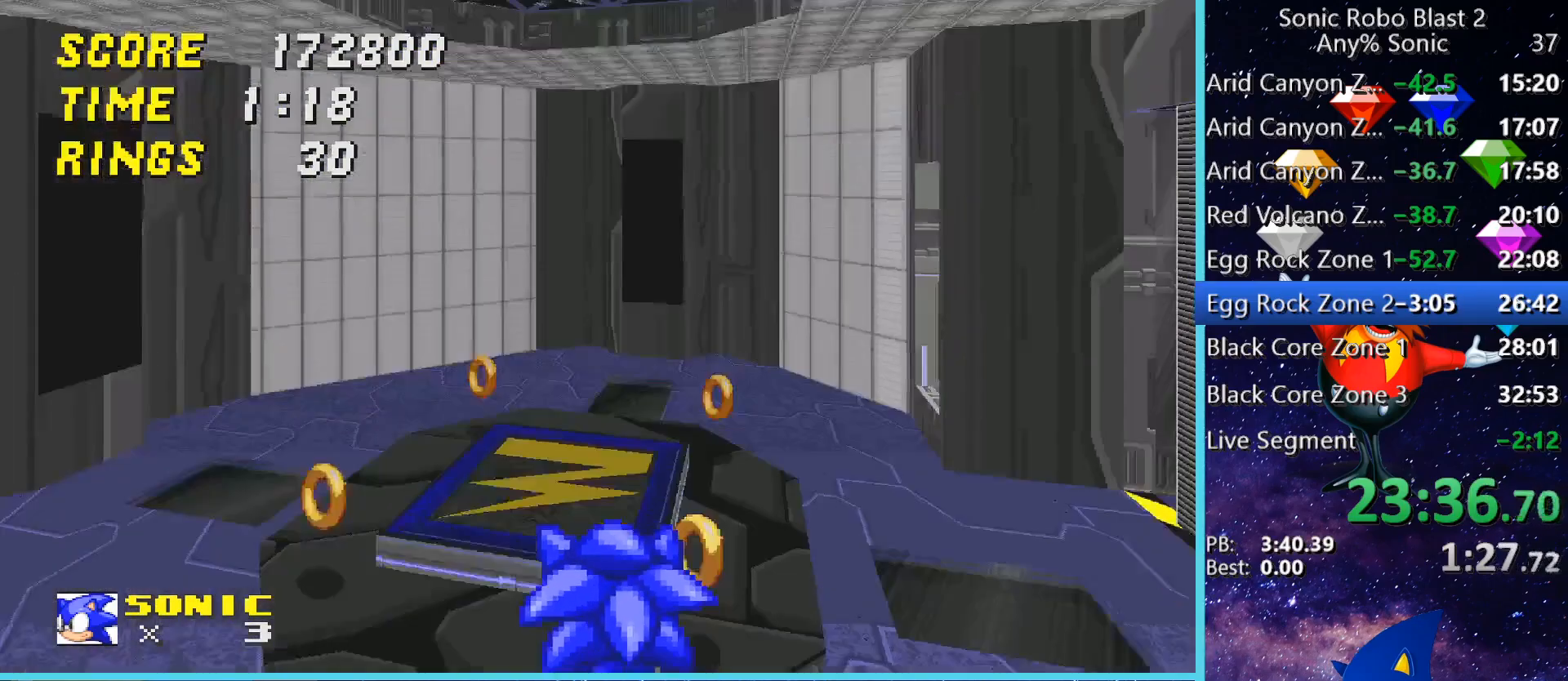
{"keys": ["a", "w"], "mouse": [], "events": [[40, "a", "down"]]}